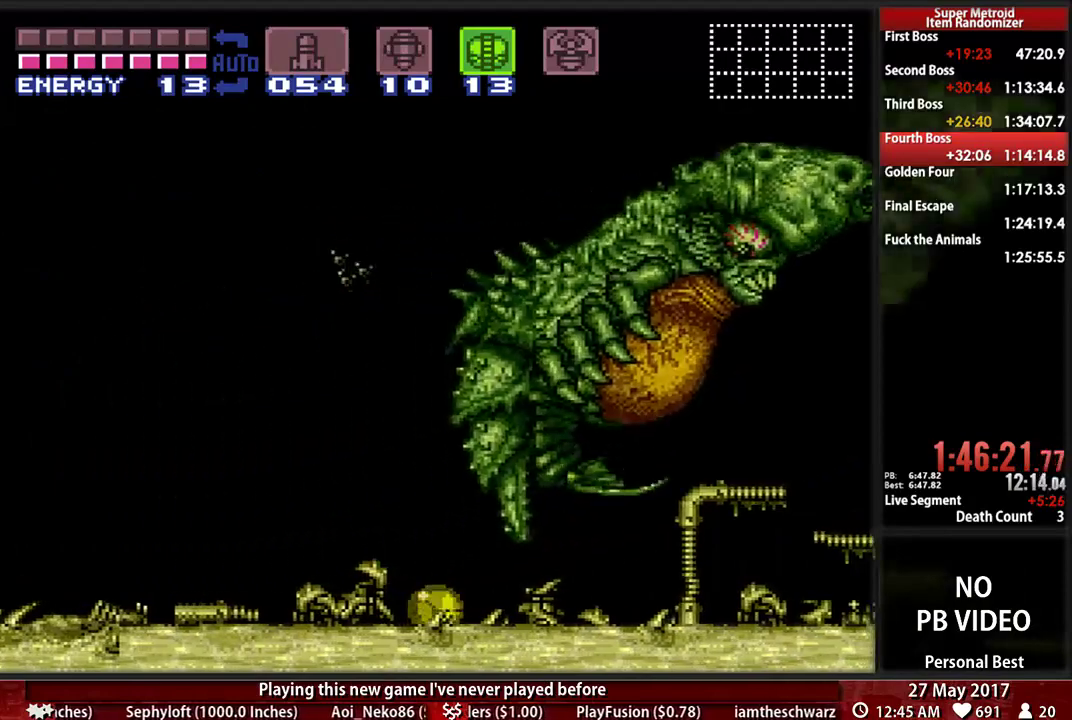
Gameplay with a controller (Nintendo layout); each line is a JSON object with the inputs held at the frame after it (dt_ms = milliseconds from this image to that frame). "events" lists button and stick changes between this image and that frame as [ms after this image, input, new state], when the widget could be followed in between. Not read: L3 R3 SELECT START.
{"dt_ms": 500, "buttons": [], "events": [[52, "DPAD_RIGHT", "up"]]}
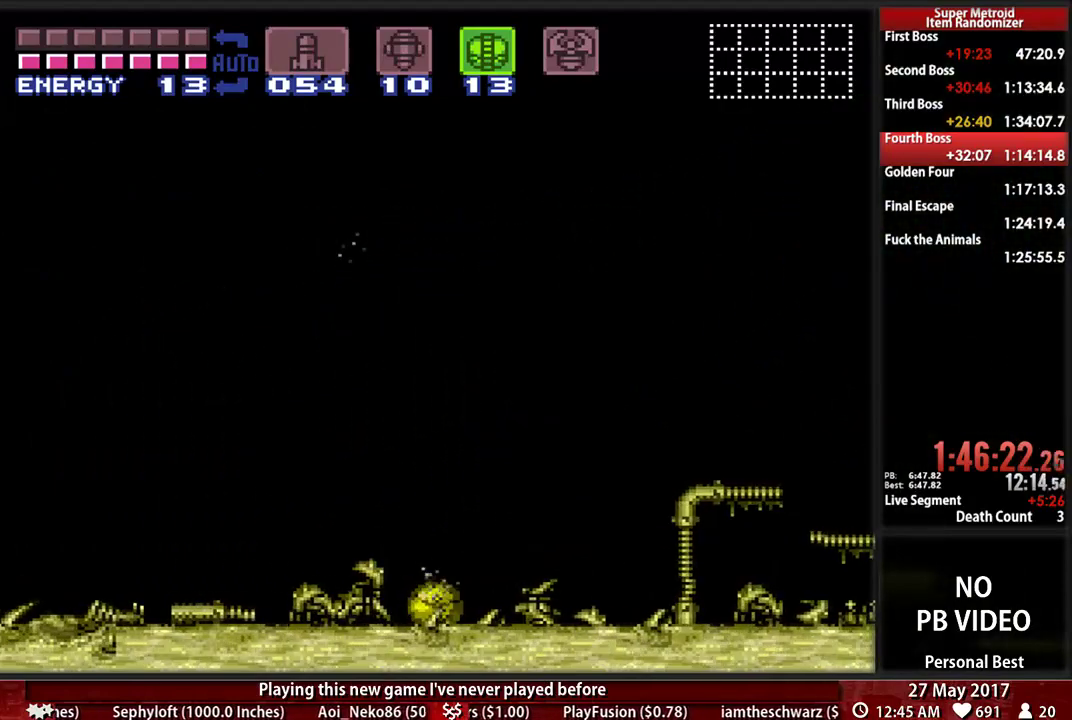
{"dt_ms": 500, "buttons": [], "events": []}
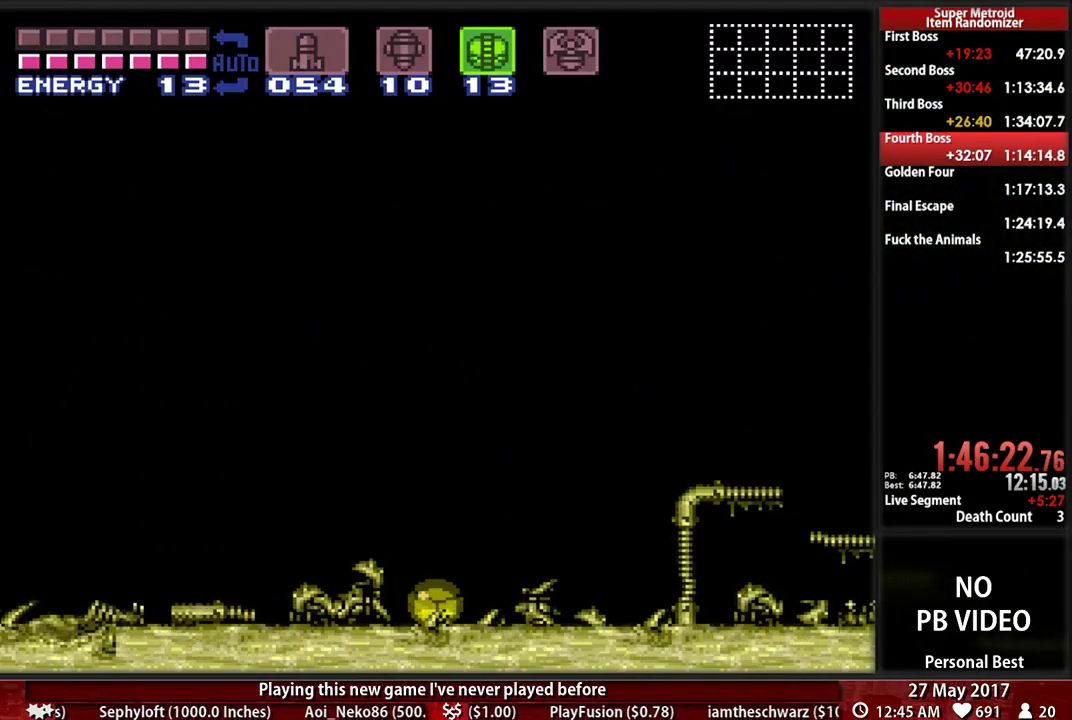
{"dt_ms": 500, "buttons": [], "events": []}
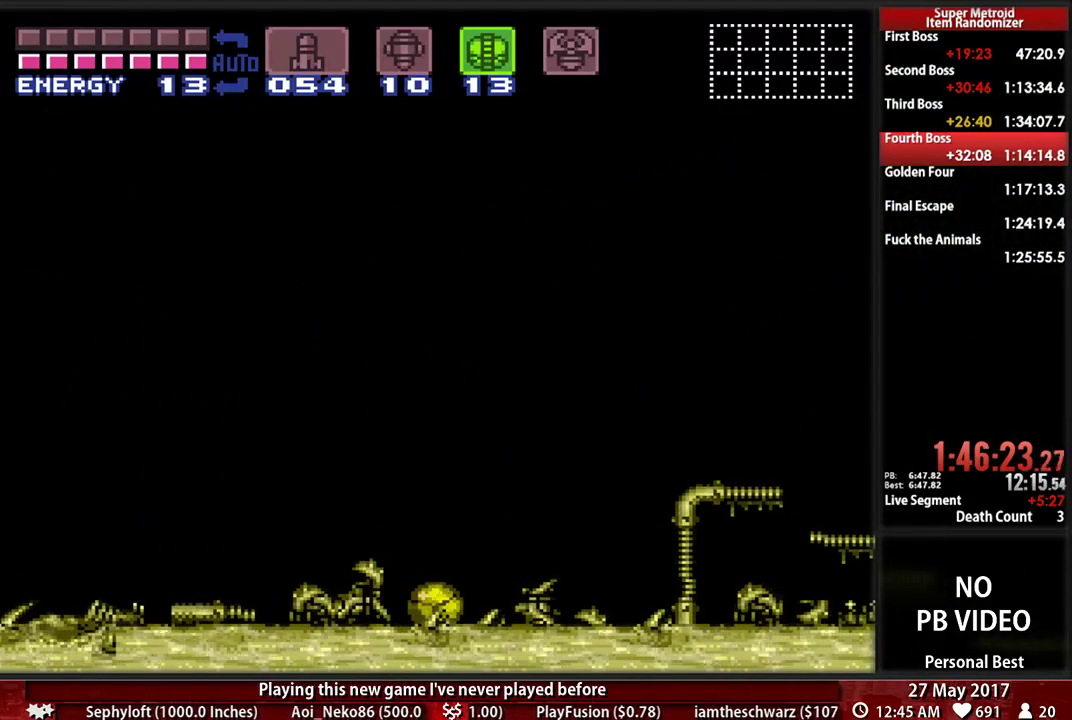
{"dt_ms": 500, "buttons": [], "events": [[52, "DPAD_RIGHT", "down"], [310, "DPAD_RIGHT", "up"]]}
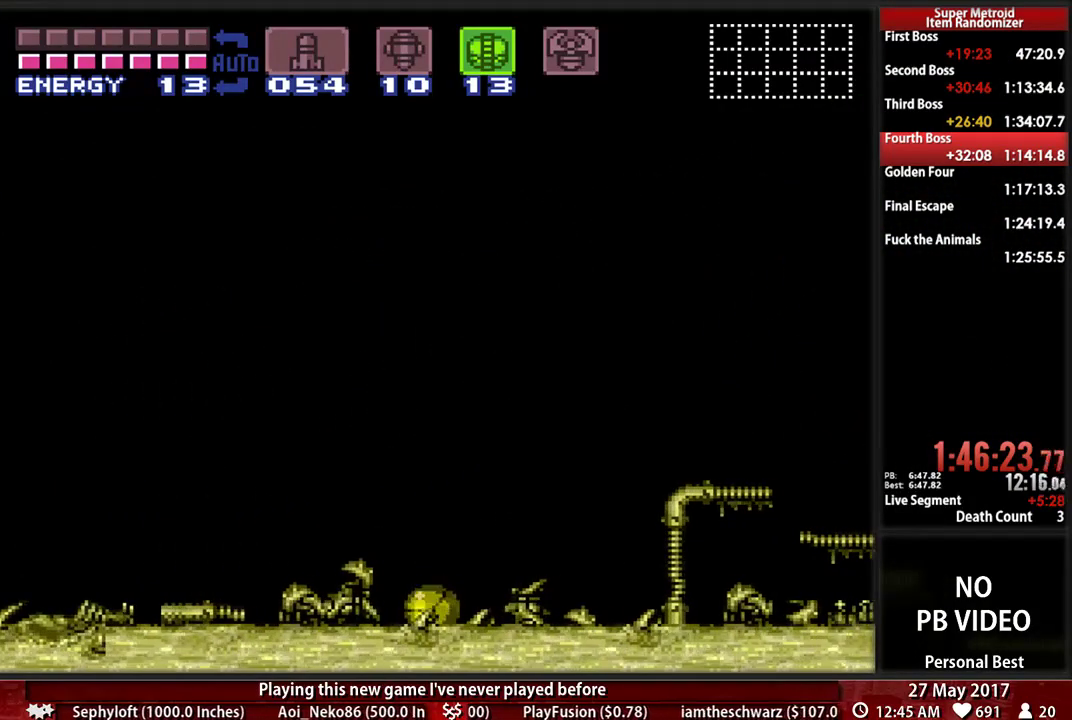
{"dt_ms": 500, "buttons": [], "events": [[155, "DPAD_UP", "down"], [224, "DPAD_UP", "up"], [345, "DPAD_UP", "down"], [448, "DPAD_UP", "up"]]}
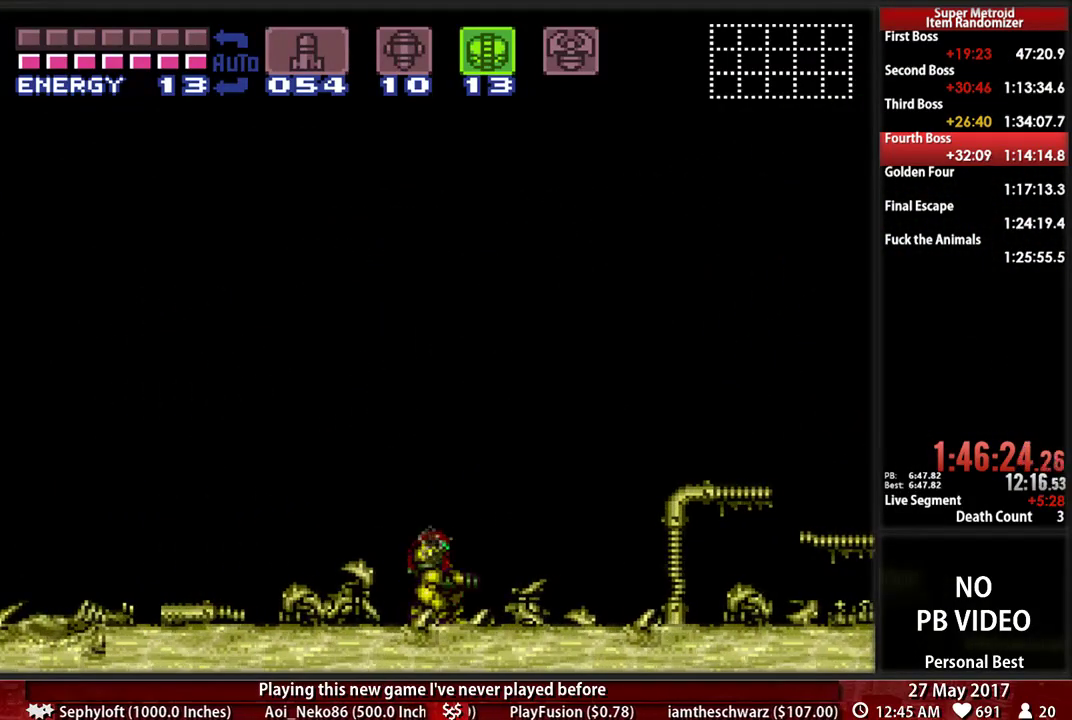
{"dt_ms": 500, "buttons": [], "events": []}
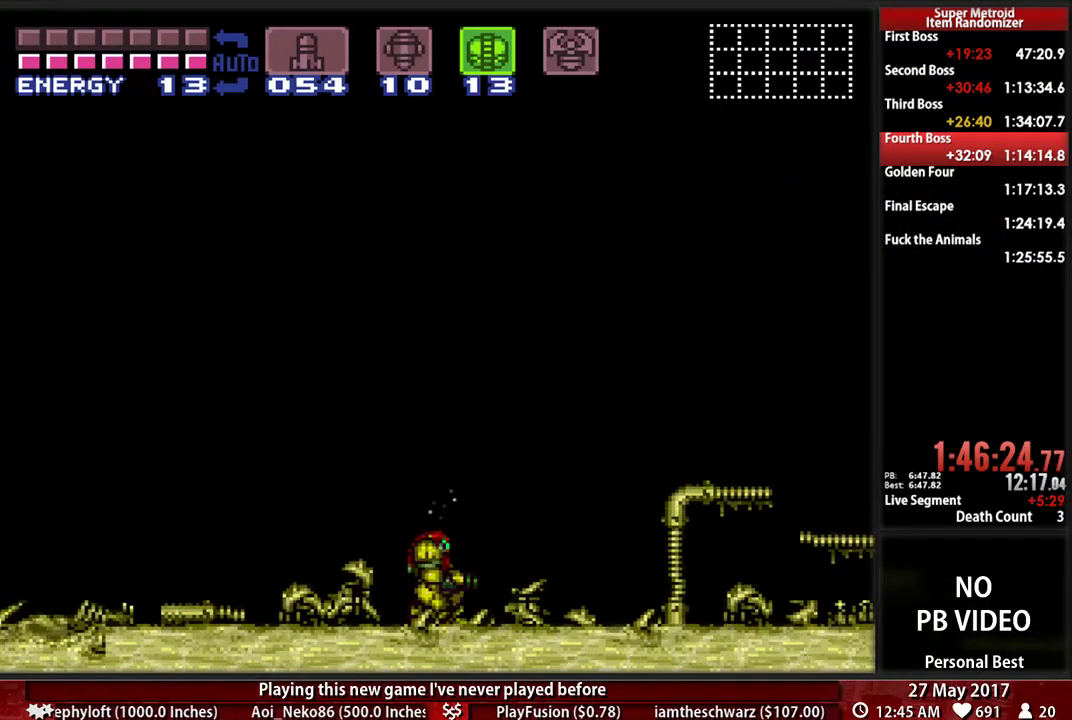
{"dt_ms": 500, "buttons": [], "events": []}
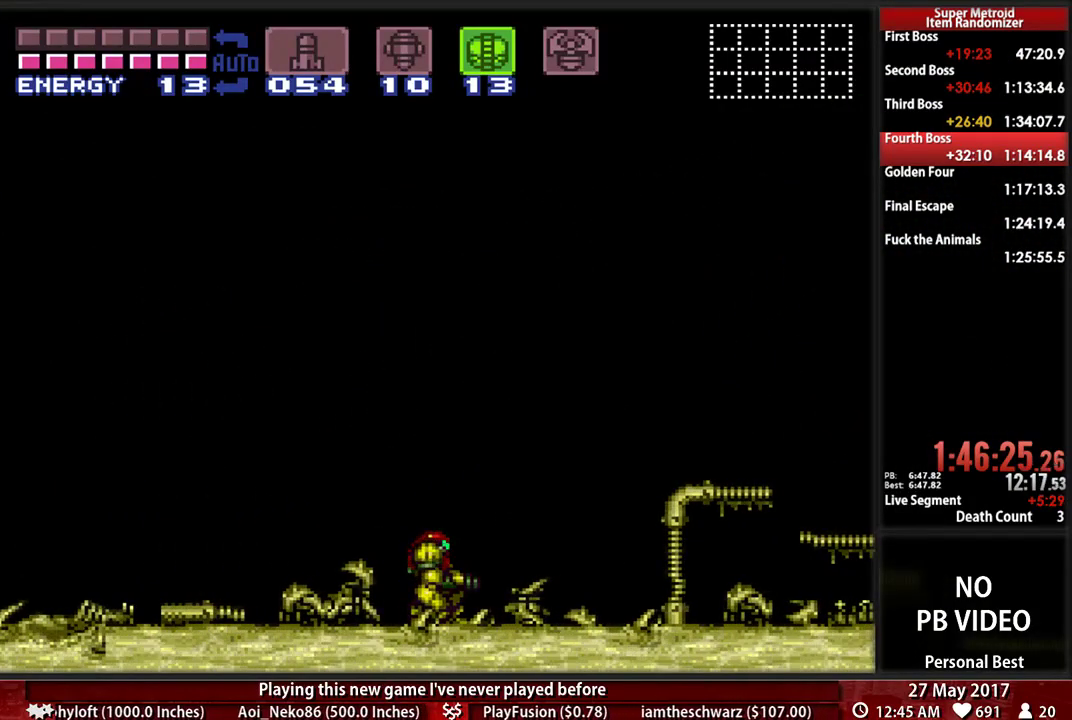
{"dt_ms": 500, "buttons": [], "events": []}
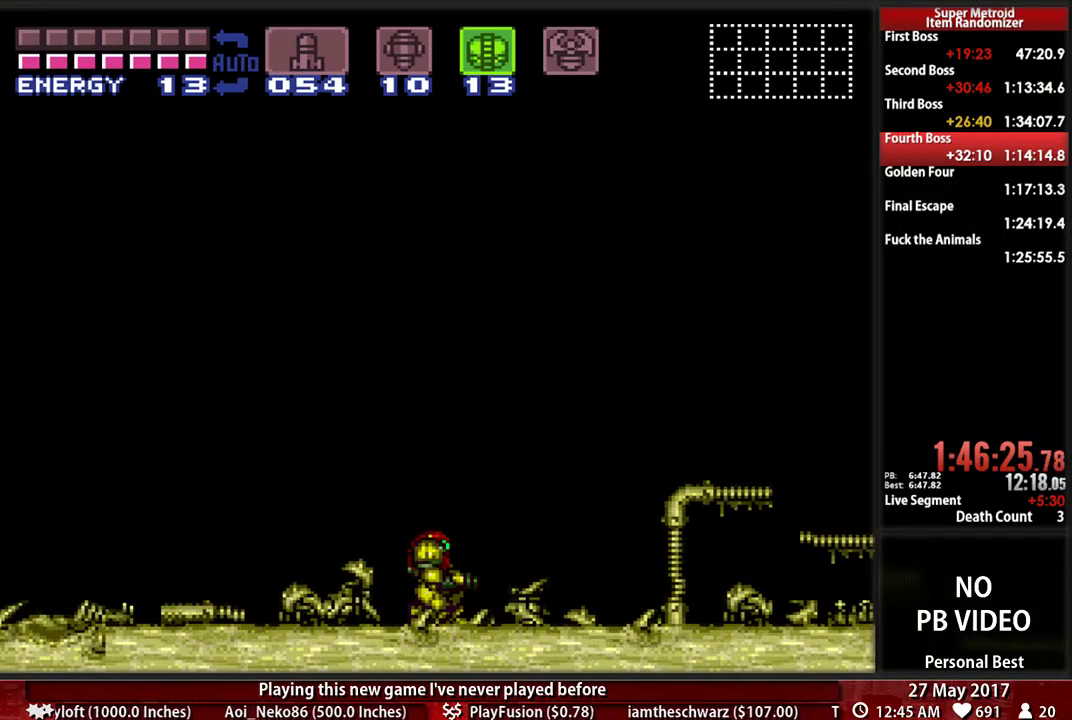
{"dt_ms": 500, "buttons": [], "events": []}
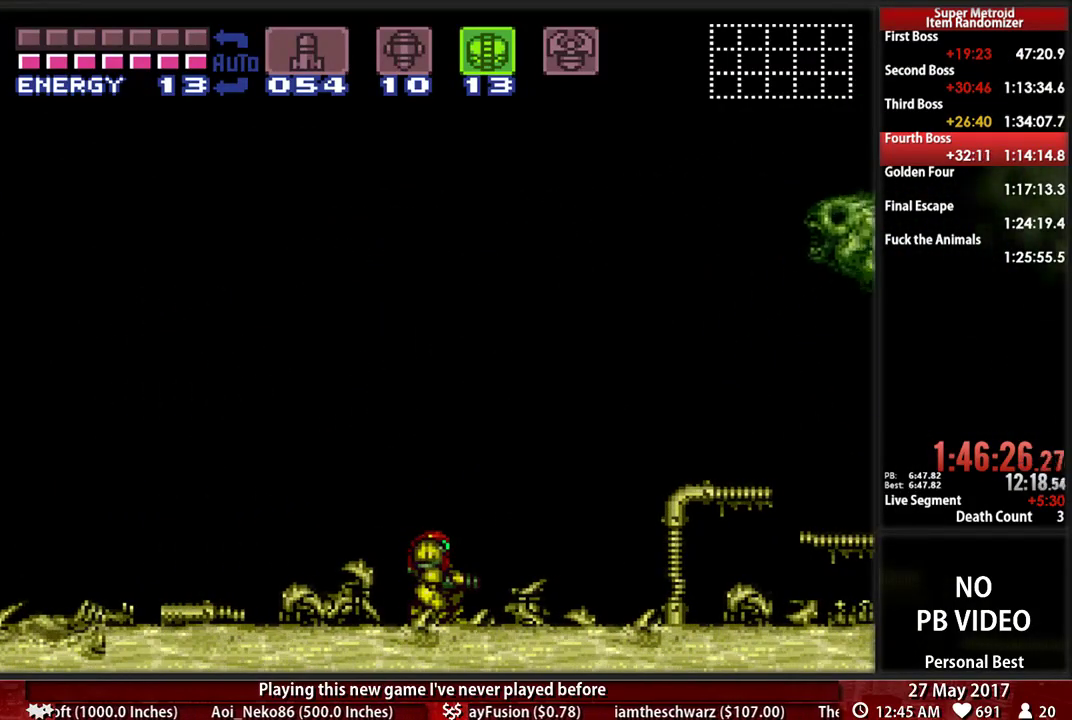
{"dt_ms": 500, "buttons": [], "events": [[138, "DPAD_DOWN", "down"], [224, "DPAD_DOWN", "up"]]}
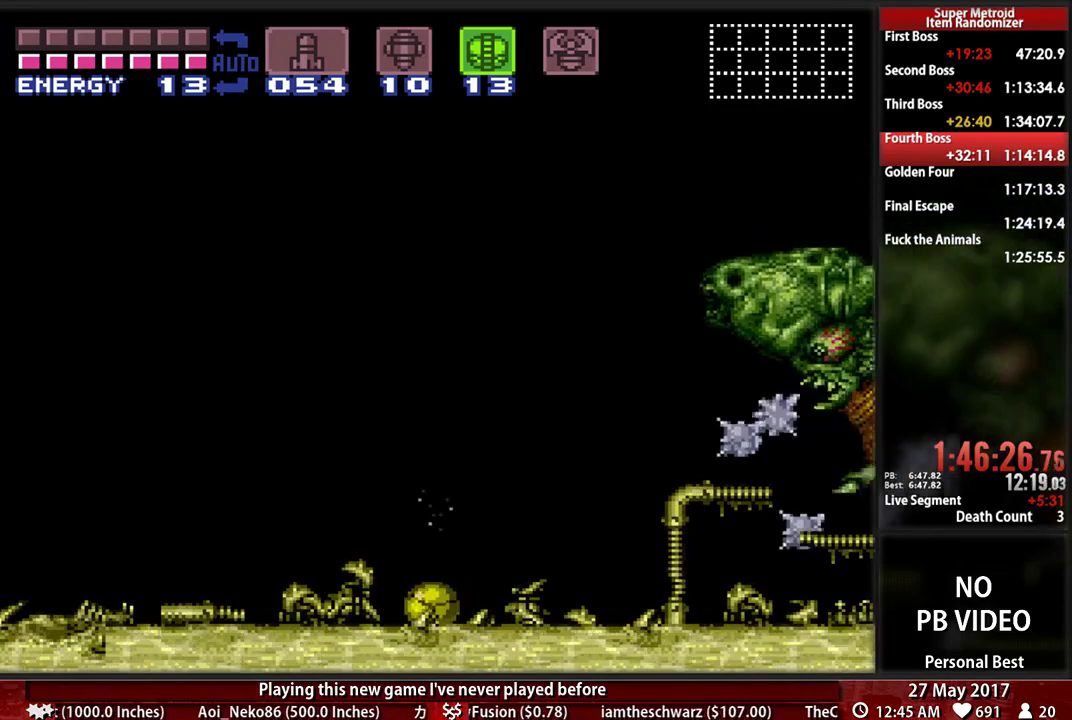
{"dt_ms": 500, "buttons": [], "events": []}
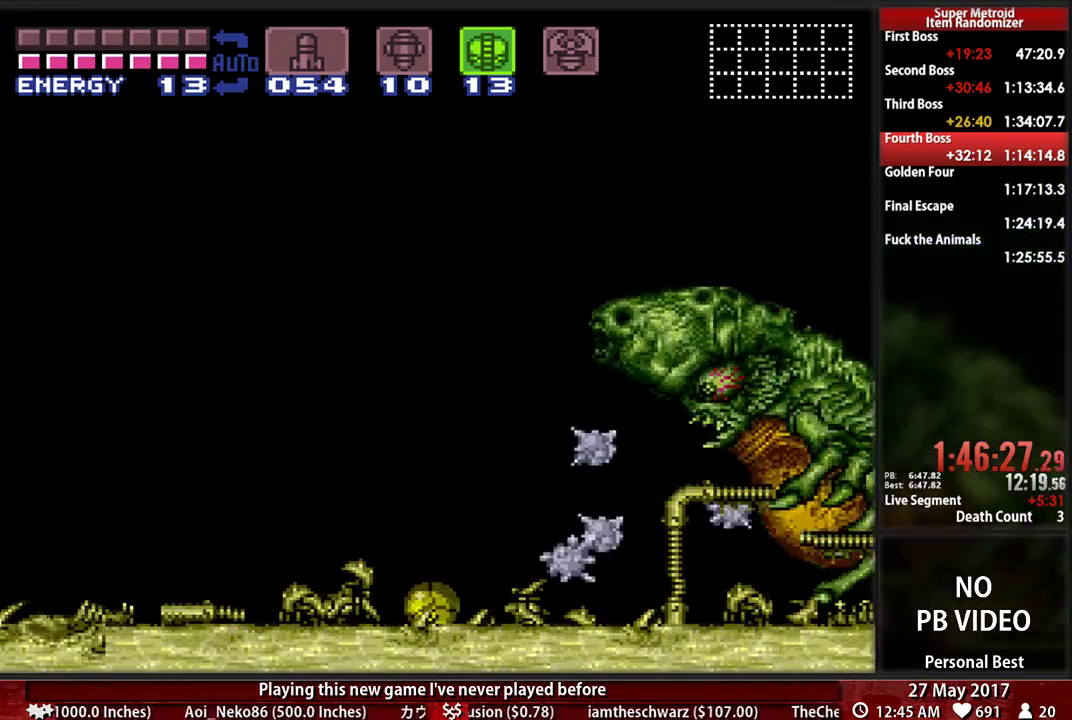
{"dt_ms": 500, "buttons": [], "events": []}
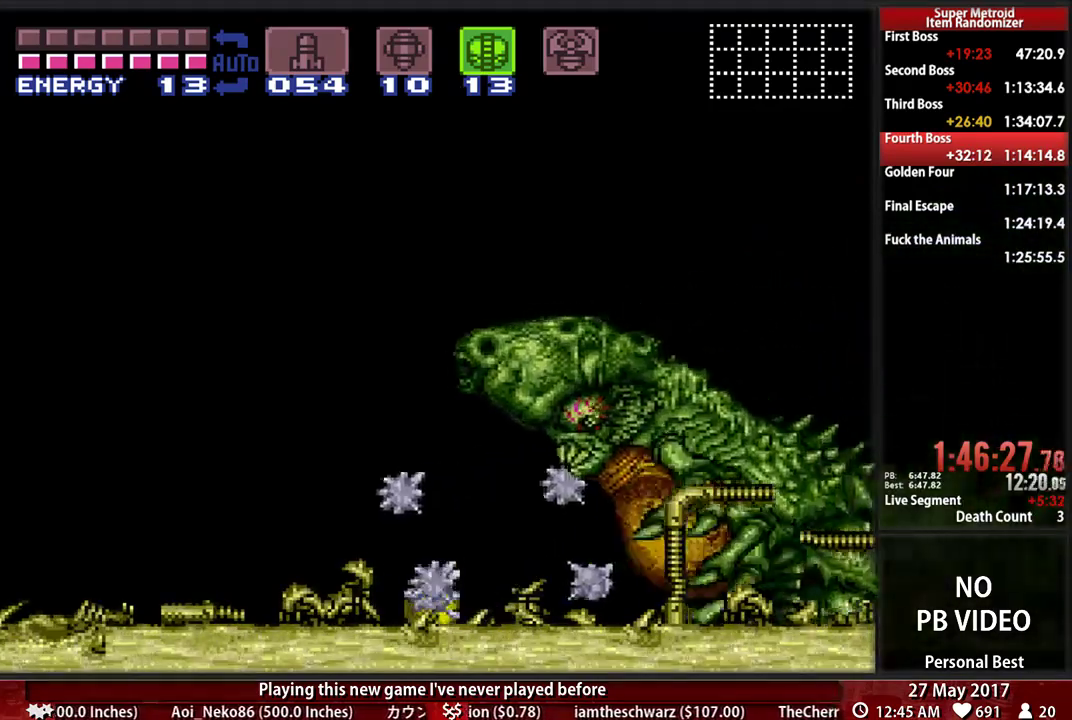
{"dt_ms": 500, "buttons": [], "events": [[224, "Y", "down"], [345, "Y", "up"]]}
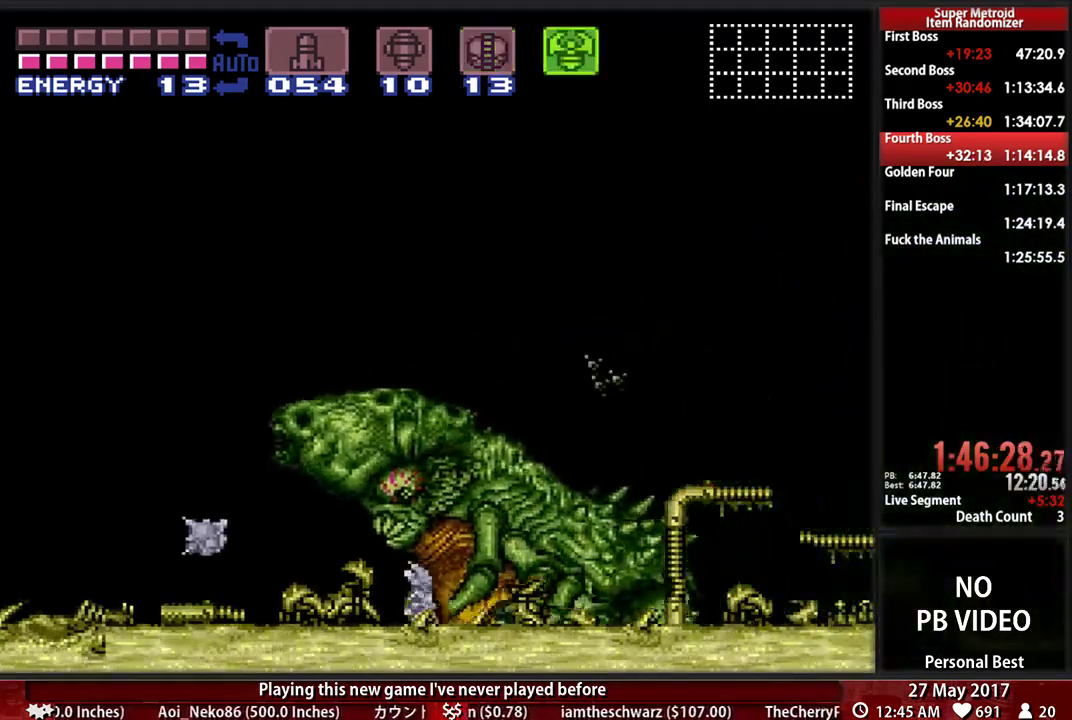
{"dt_ms": 500, "buttons": [], "events": []}
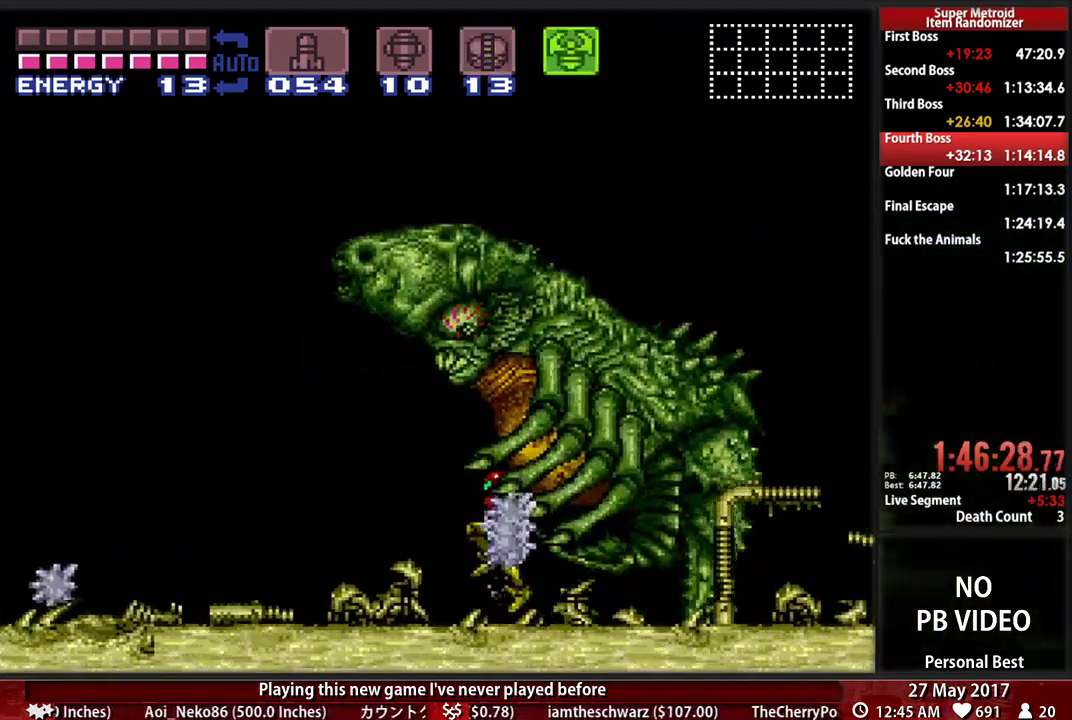
{"dt_ms": 500, "buttons": [], "events": []}
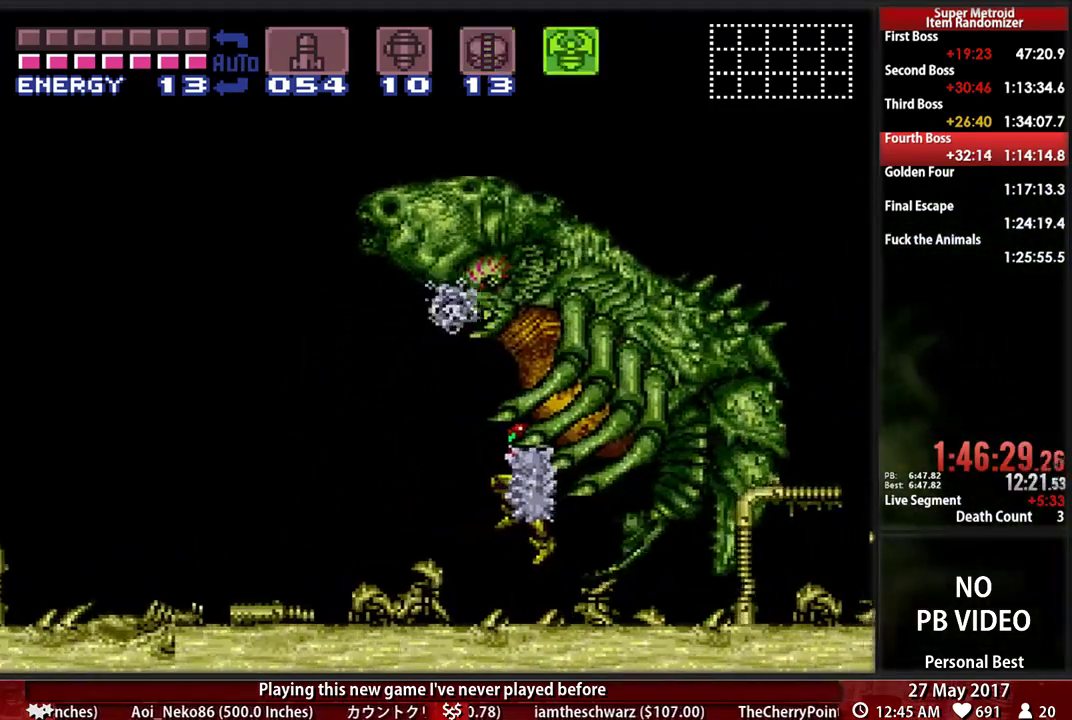
{"dt_ms": 500, "buttons": [], "events": []}
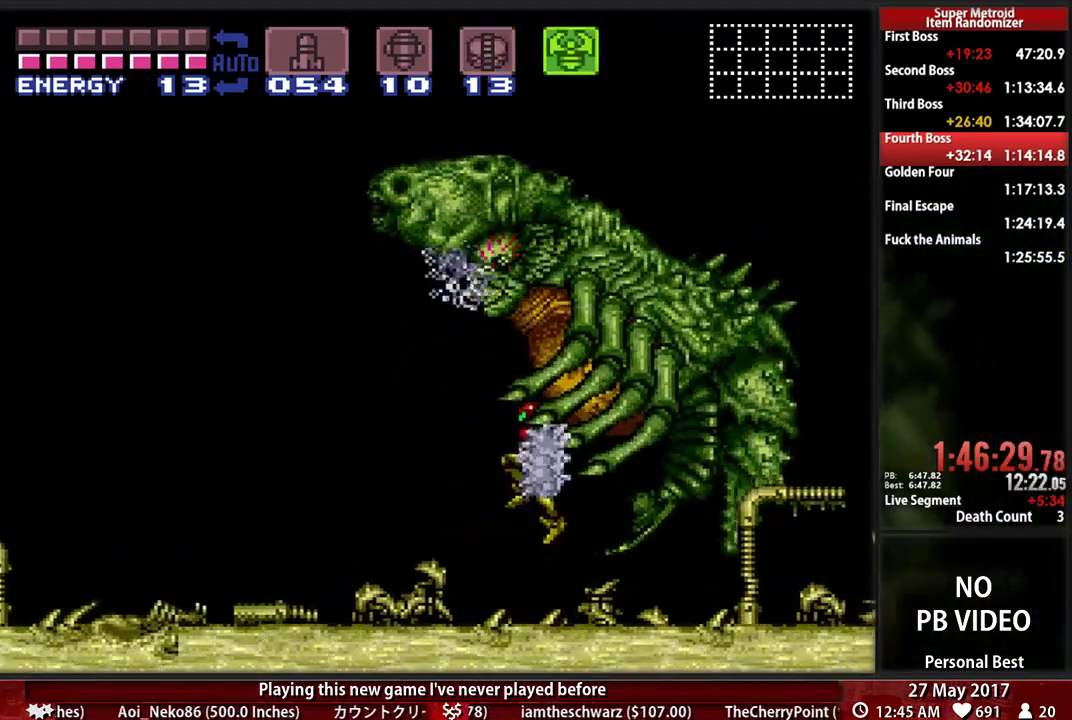
{"dt_ms": 500, "buttons": [], "events": []}
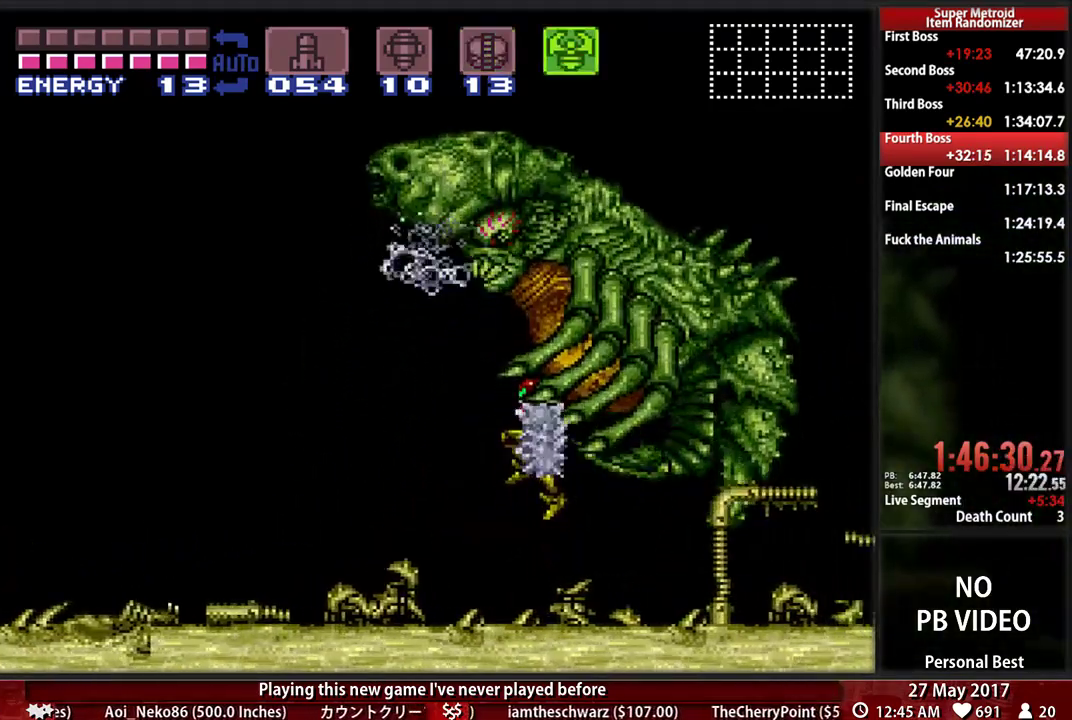
{"dt_ms": 500, "buttons": ["X"], "events": [[241, "X", "down"]]}
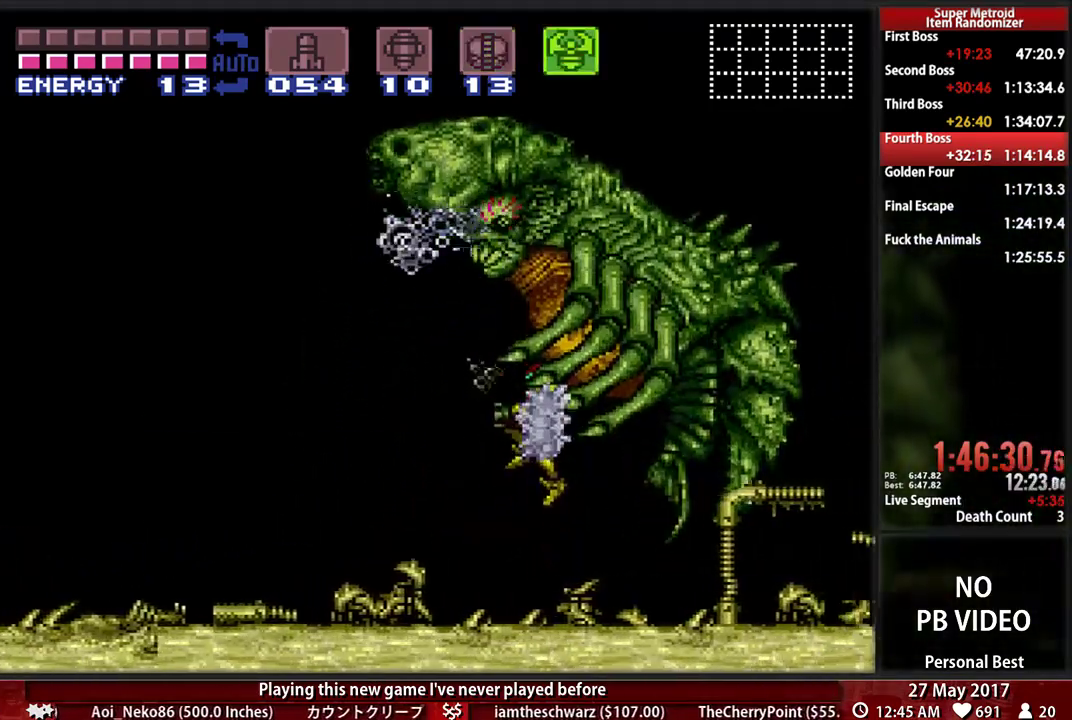
{"dt_ms": 500, "buttons": ["X"]}
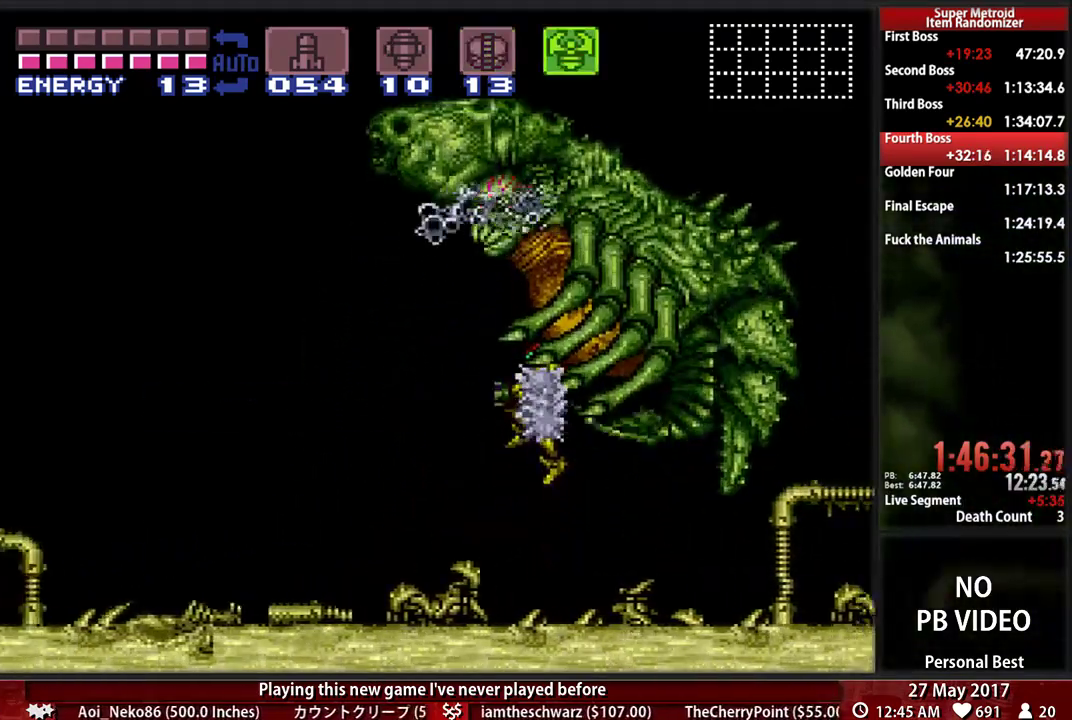
{"dt_ms": 1000, "buttons": []}